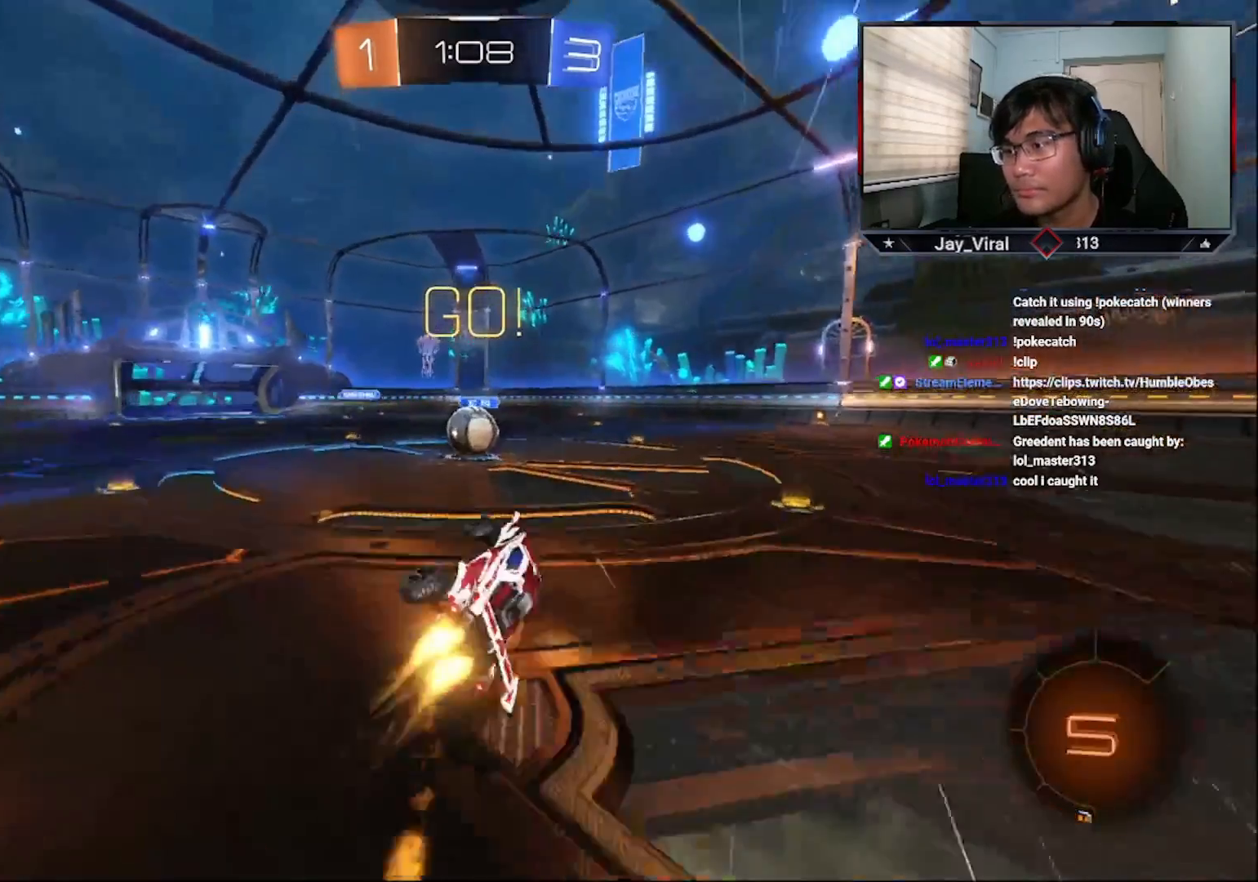
Gameplay with a controller (PlayStation layout); each line is a JSON object with the inputs held at the frame after it. "events" lists button and stick changes between this image and that frame as [ms after this image, input, new state], when the widget could be followed in between.
{"buttons": ["L1", "R1", "R2"], "left_stick": "up-right", "right_stick": "center", "events": [[83, "CROSS", "up"], [400, "left_stick", "down-left"], [450, "L1", "down"], [500, "R1", "down"], [500, "left_stick", "up-right"]]}
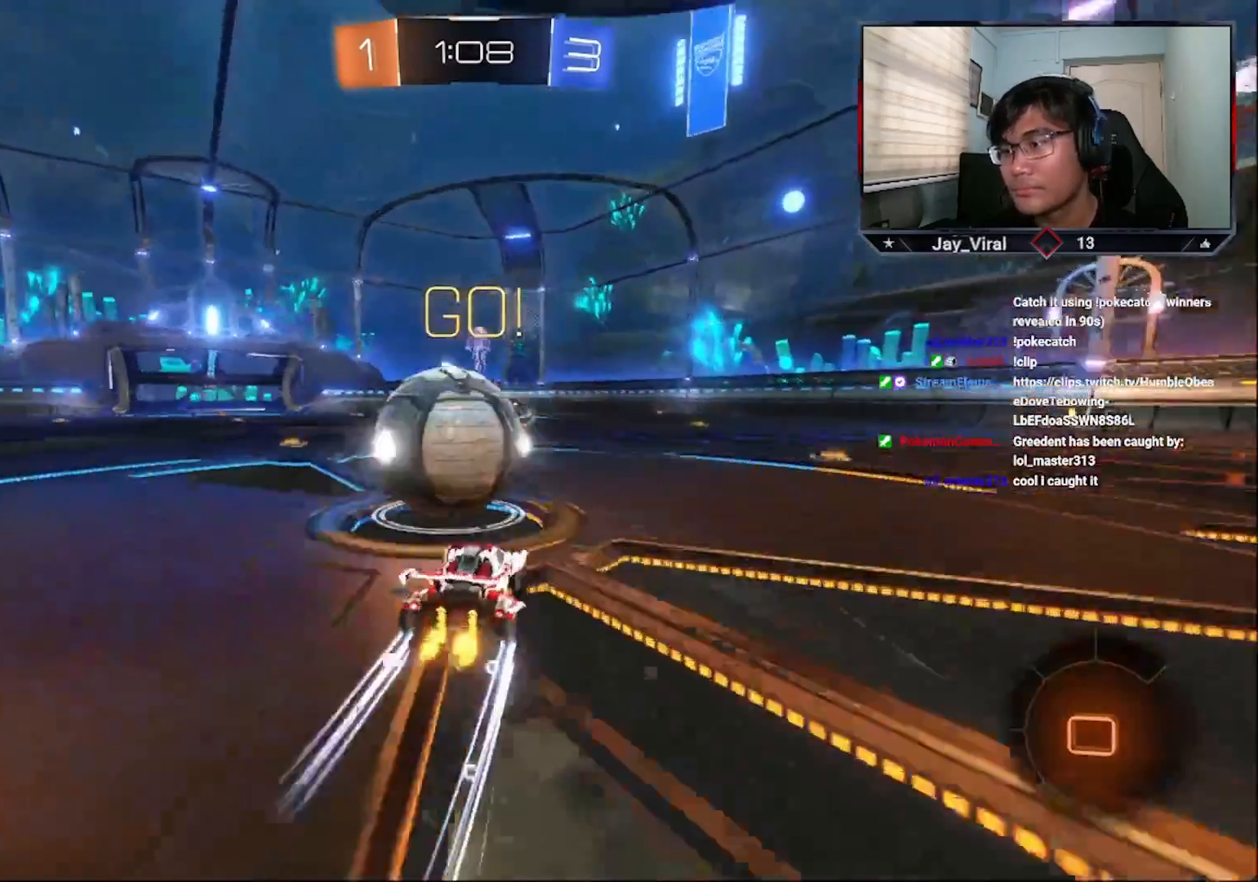
{"buttons": [], "left_stick": "center", "right_stick": "center", "events": [[83, "R1", "up"], [133, "R1", "down"], [200, "L3", "down"], [283, "L3", "up"], [350, "L1", "up"], [350, "R1", "up"], [383, "R2", "up"], [400, "left_stick", "center"]]}
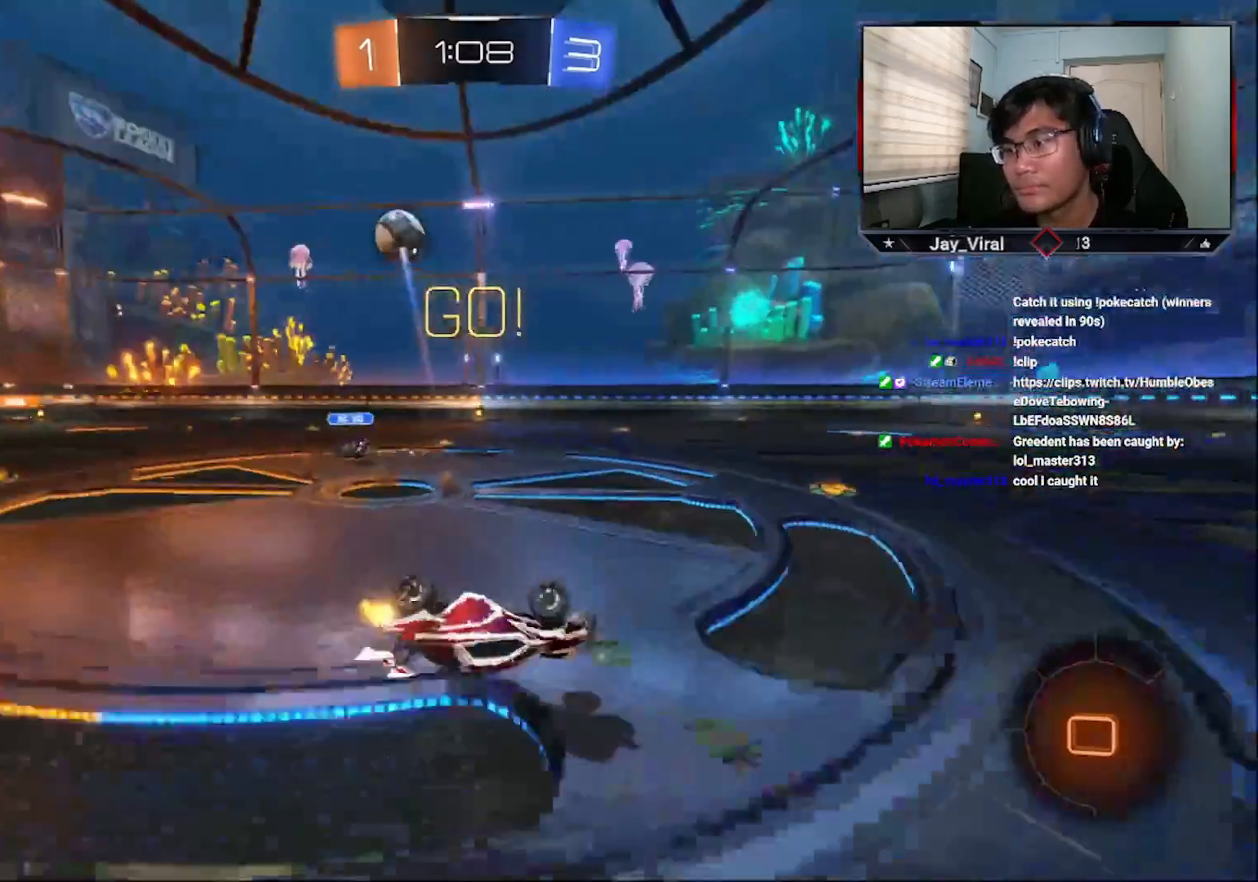
{"buttons": ["R2"], "left_stick": "right", "right_stick": "center", "events": [[150, "TRIANGLE", "down"], [200, "TRIANGLE", "up"], [300, "CIRCLE", "down"], [300, "R2", "down"], [300, "left_stick", "right"], [433, "CIRCLE", "up"]]}
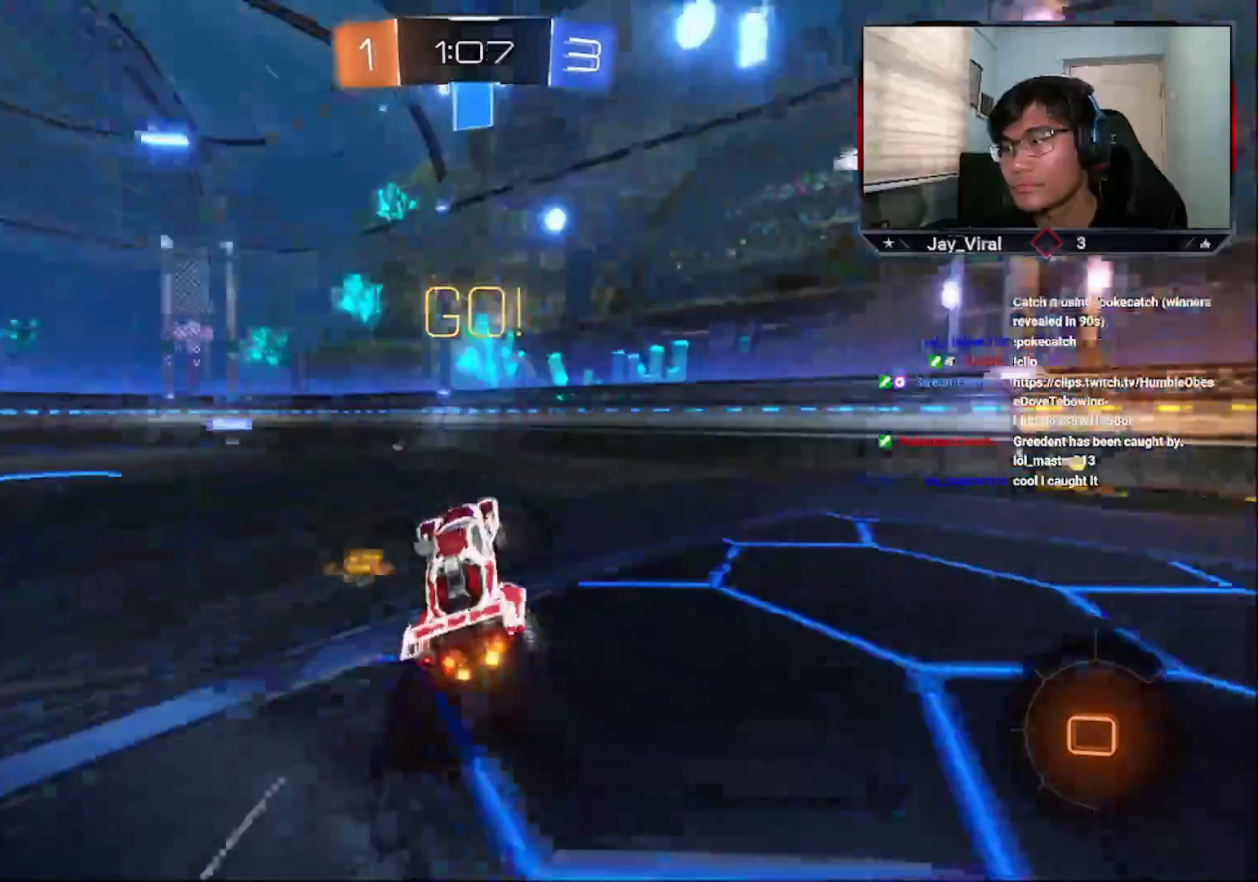
{"buttons": ["R2"], "left_stick": "right", "right_stick": "center", "events": [[183, "L1", "down"], [300, "L1", "up"]]}
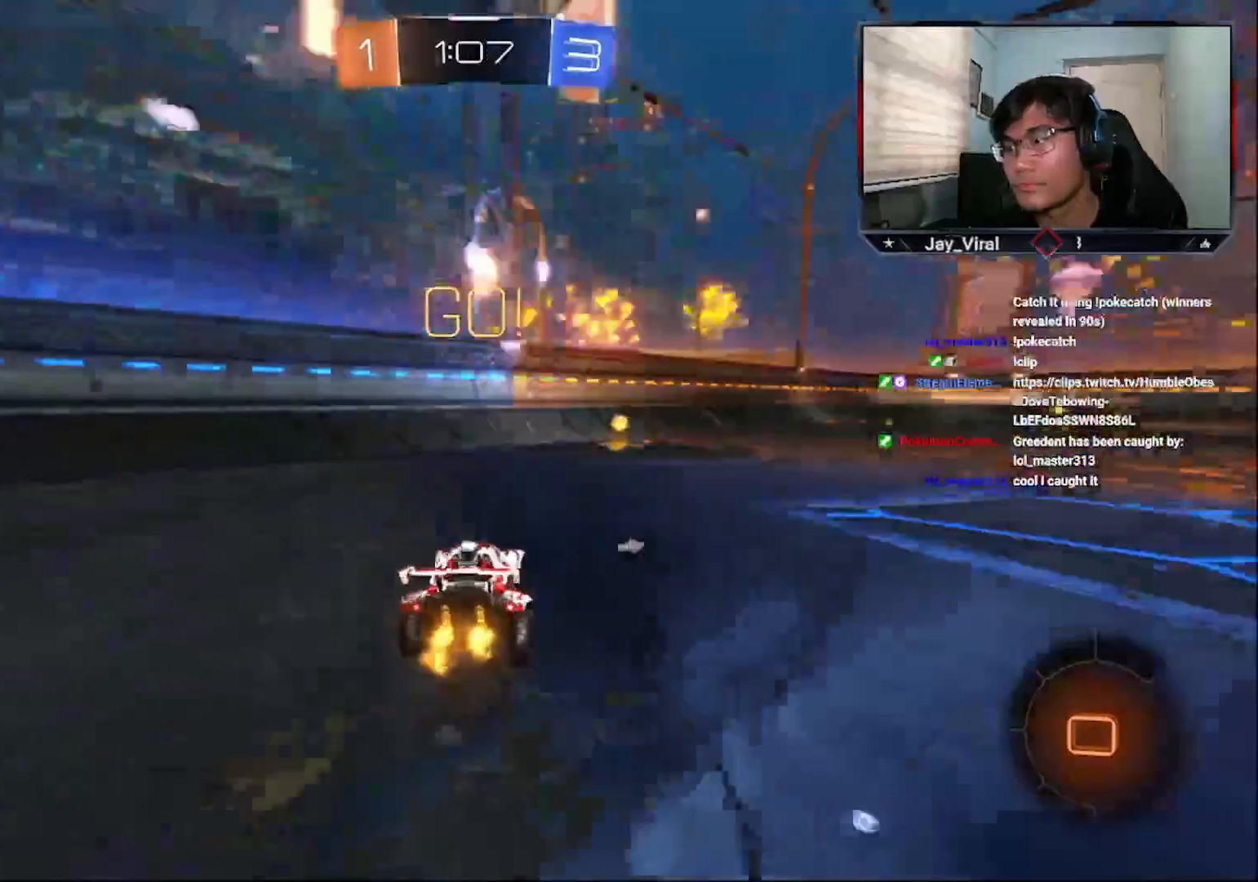
{"buttons": ["R2"], "left_stick": "left", "right_stick": "center", "events": [[183, "left_stick", "center"], [250, "left_stick", "left"], [350, "TRIANGLE", "down"], [450, "TRIANGLE", "up"]]}
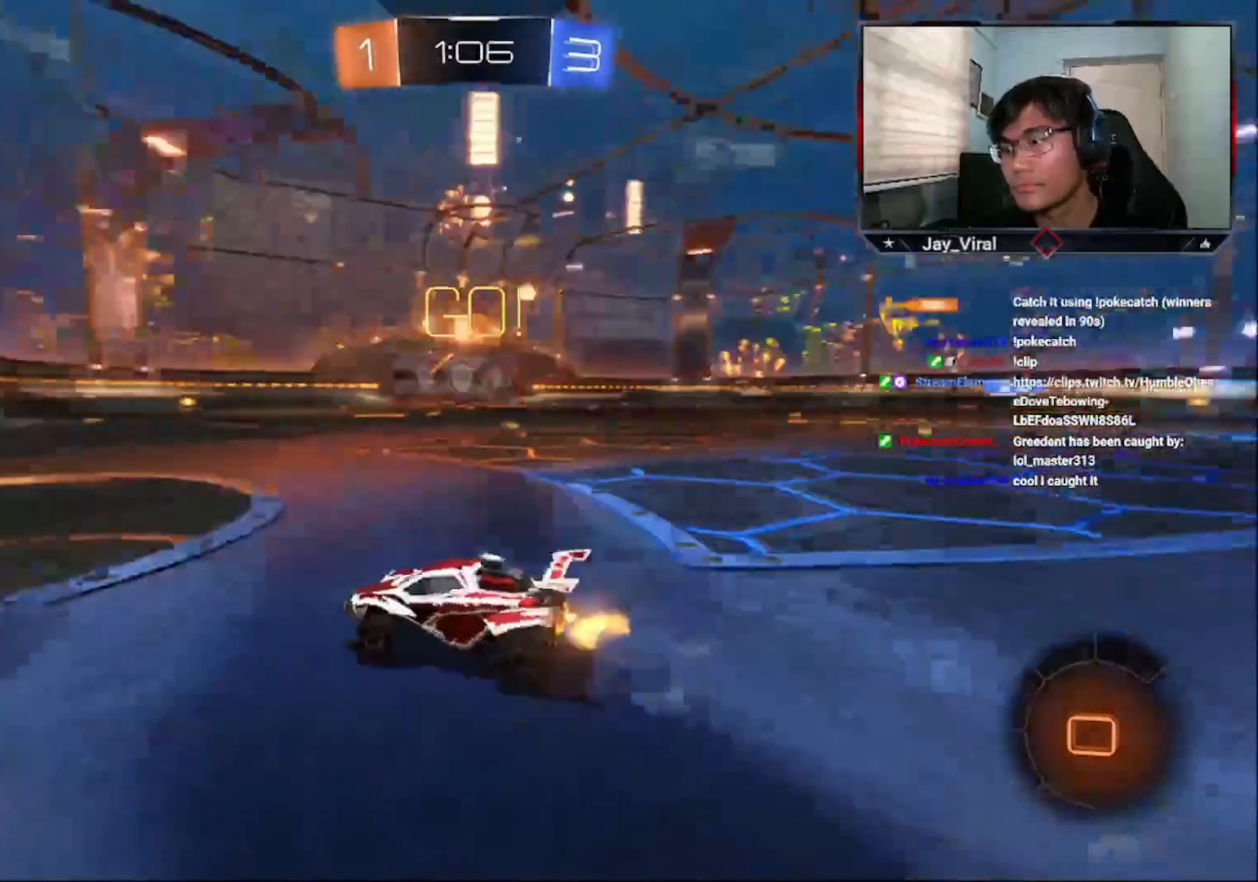
{"buttons": ["R2"], "left_stick": "right", "right_stick": "center", "events": [[50, "left_stick", "center"], [150, "left_stick", "right"]]}
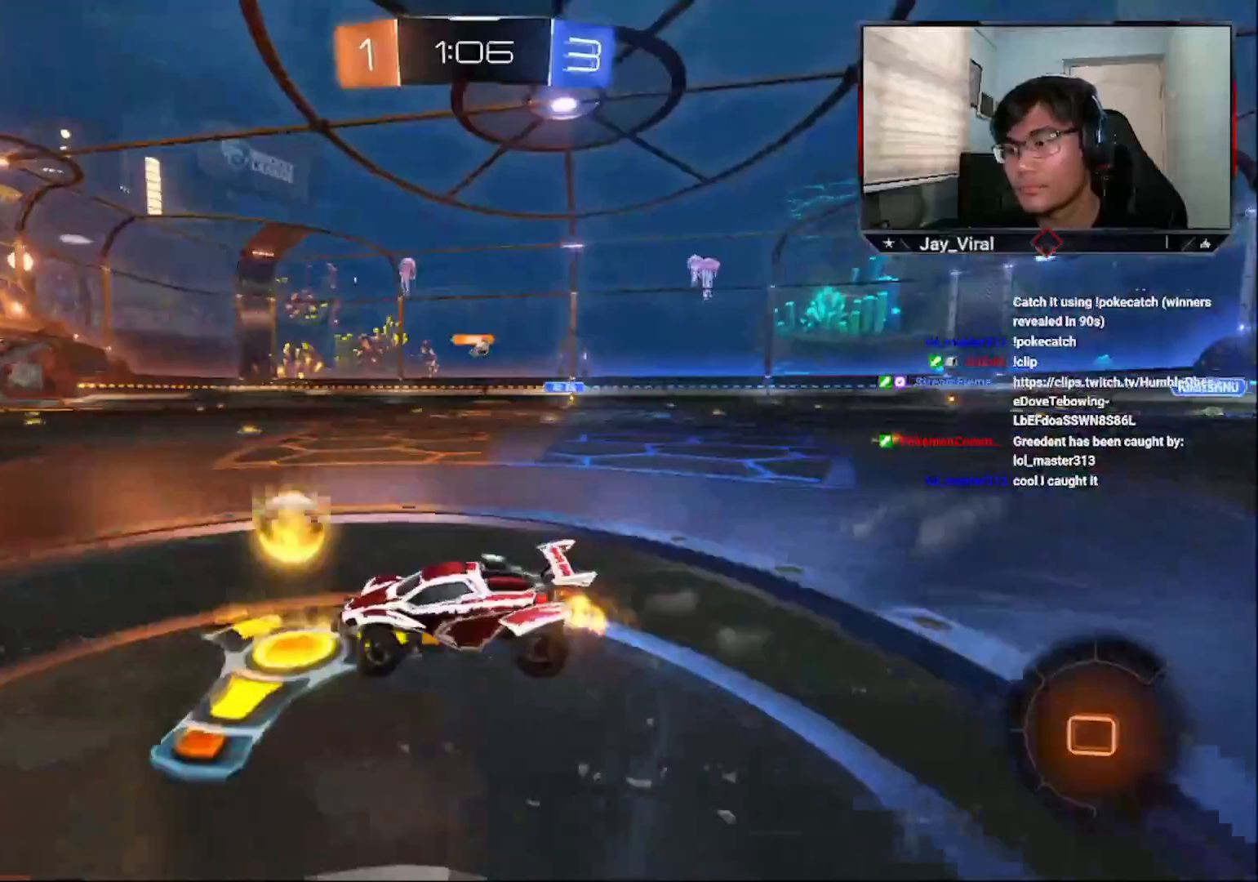
{"buttons": ["CROSS", "R2"], "left_stick": "center", "right_stick": "center", "events": [[400, "CROSS", "down"], [500, "left_stick", "center"]]}
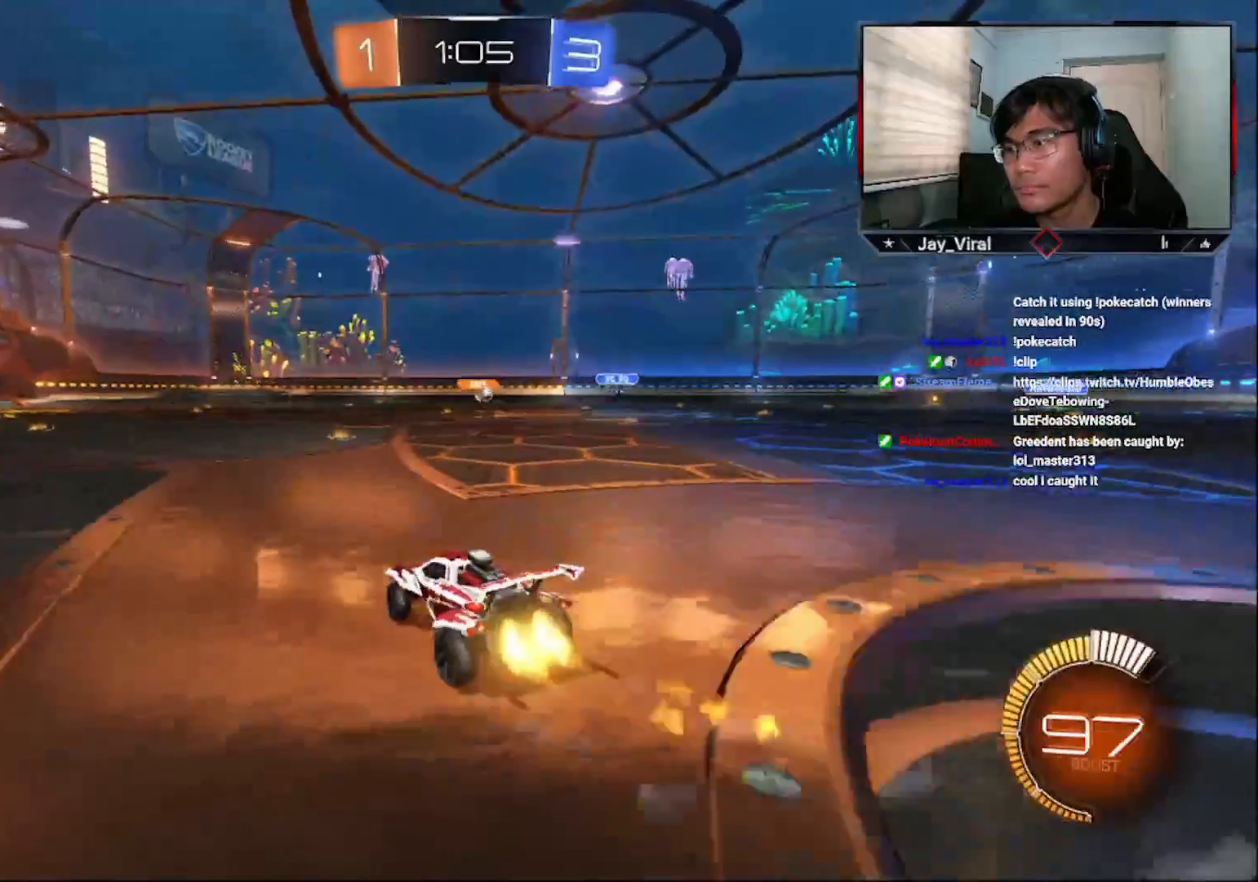
{"buttons": ["R2"], "left_stick": "center", "right_stick": "center", "events": [[100, "CROSS", "up"], [100, "left_stick", "right"], [400, "left_stick", "center"]]}
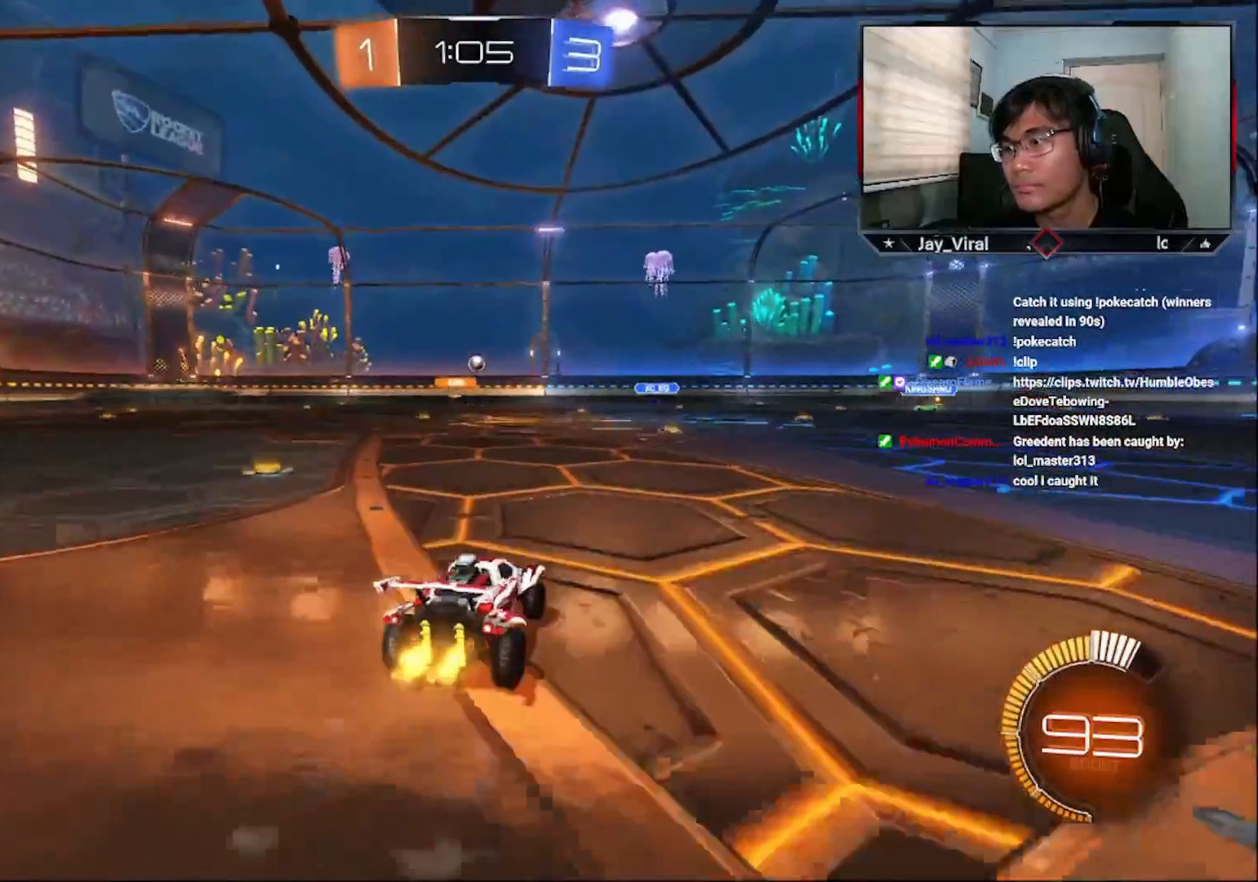
{"buttons": ["R2"], "left_stick": "right", "right_stick": "center", "events": [[267, "left_stick", "right"]]}
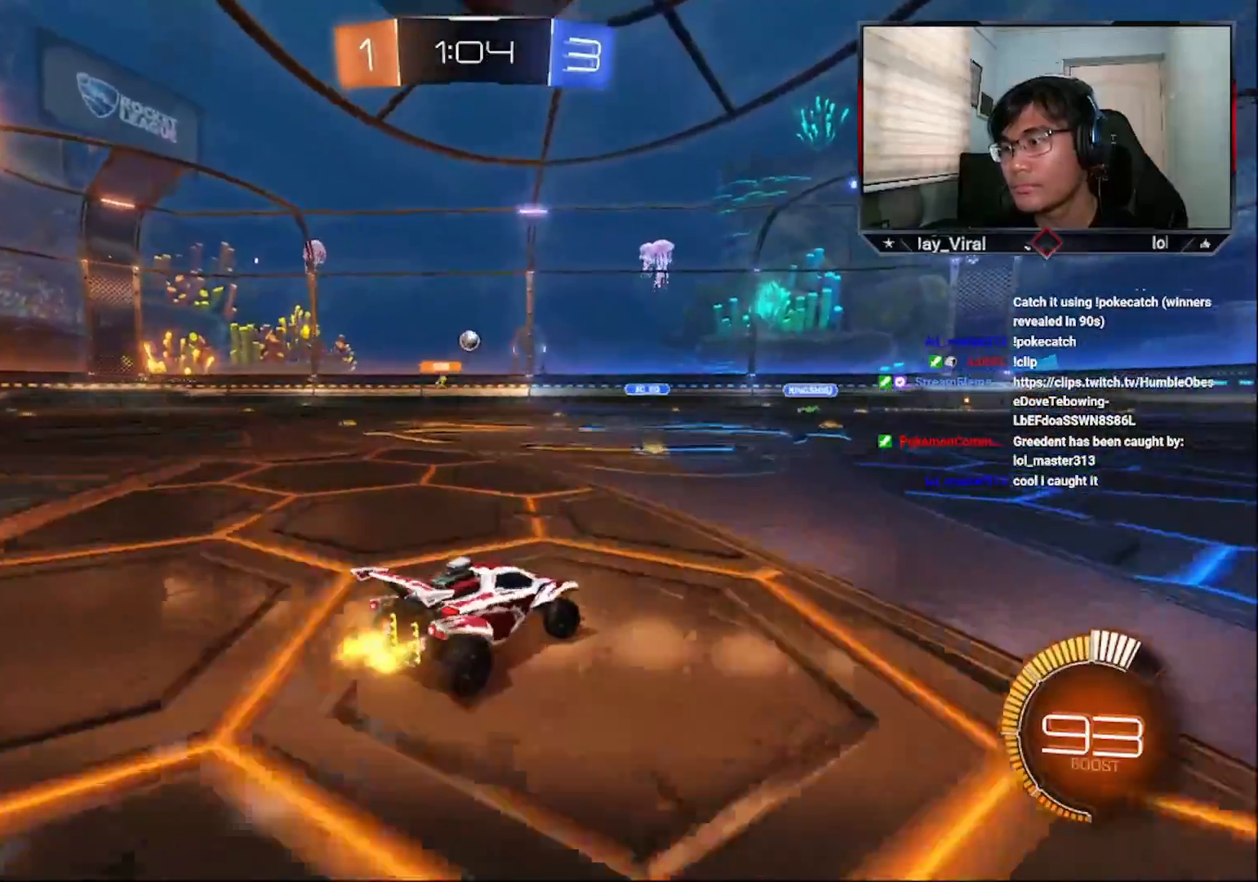
{"buttons": ["R2"], "left_stick": "left", "right_stick": "center", "events": [[50, "left_stick", "down-left"], [200, "left_stick", "left"]]}
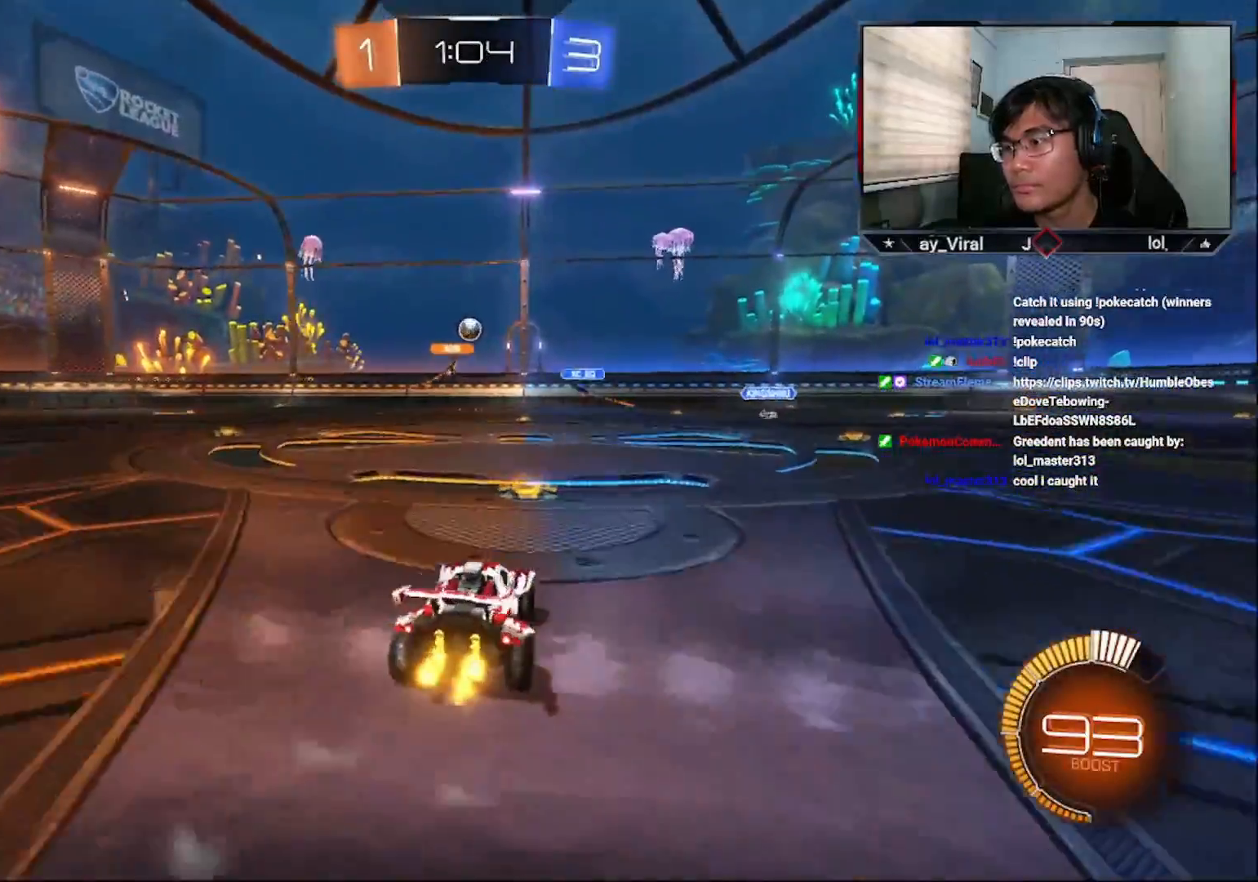
{"buttons": ["R2"], "left_stick": "right", "right_stick": "center", "events": [[333, "left_stick", "right"]]}
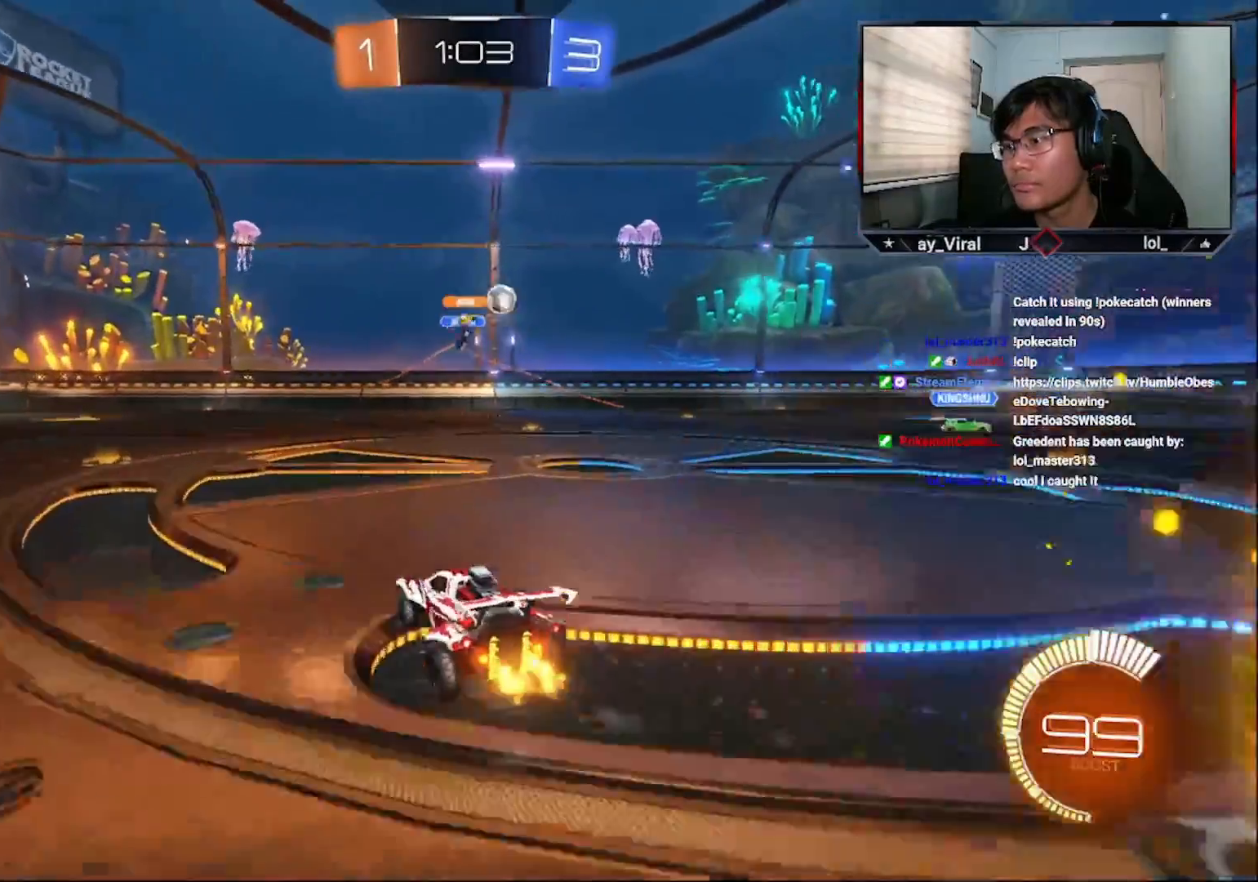
{"buttons": ["CROSS", "R2"], "left_stick": "center", "right_stick": "center", "events": [[300, "CROSS", "down"], [500, "left_stick", "center"]]}
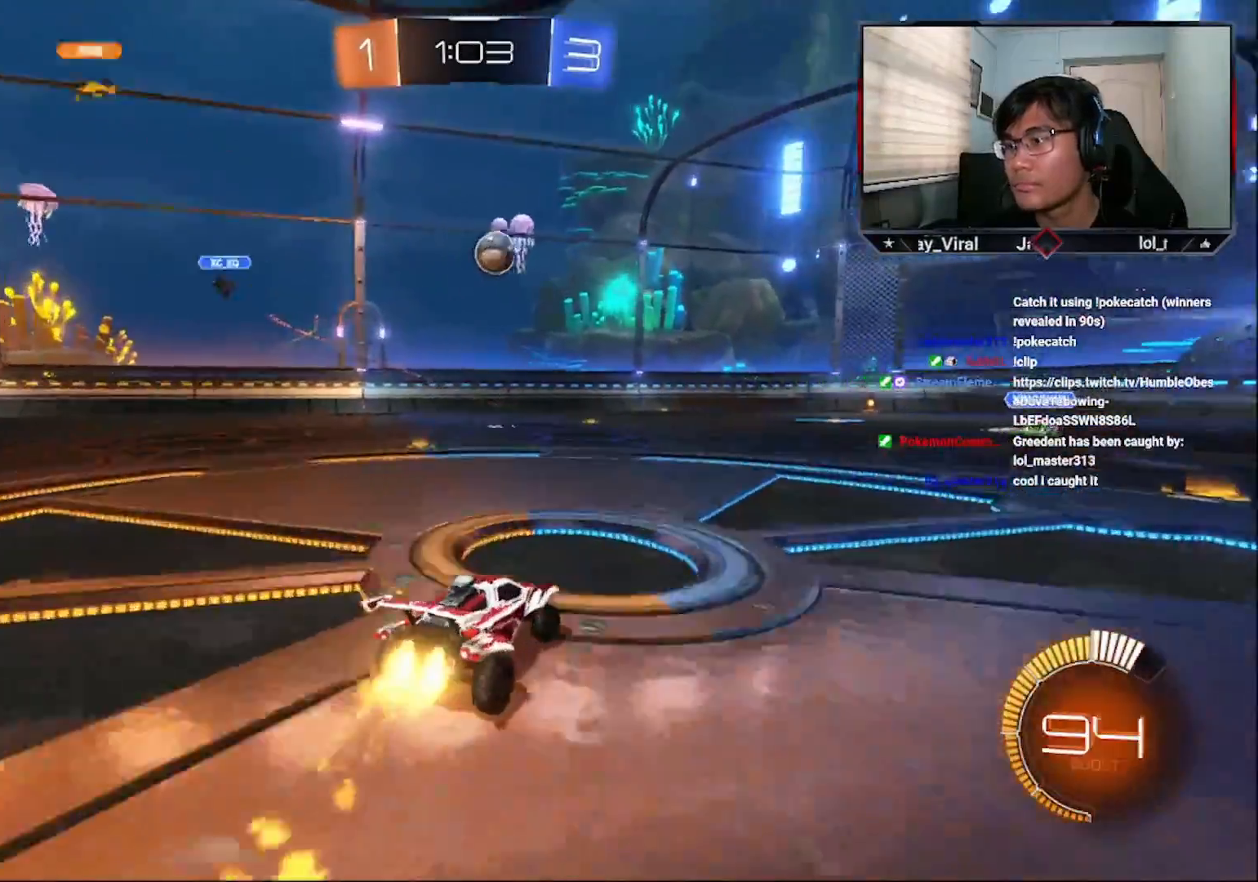
{"buttons": ["R1", "R2", "L3"], "left_stick": "down", "right_stick": "center", "events": [[250, "left_stick", "right"], [383, "left_stick", "center"], [450, "CROSS", "up"], [450, "L3", "down"], [450, "R1", "down"], [483, "left_stick", "down"]]}
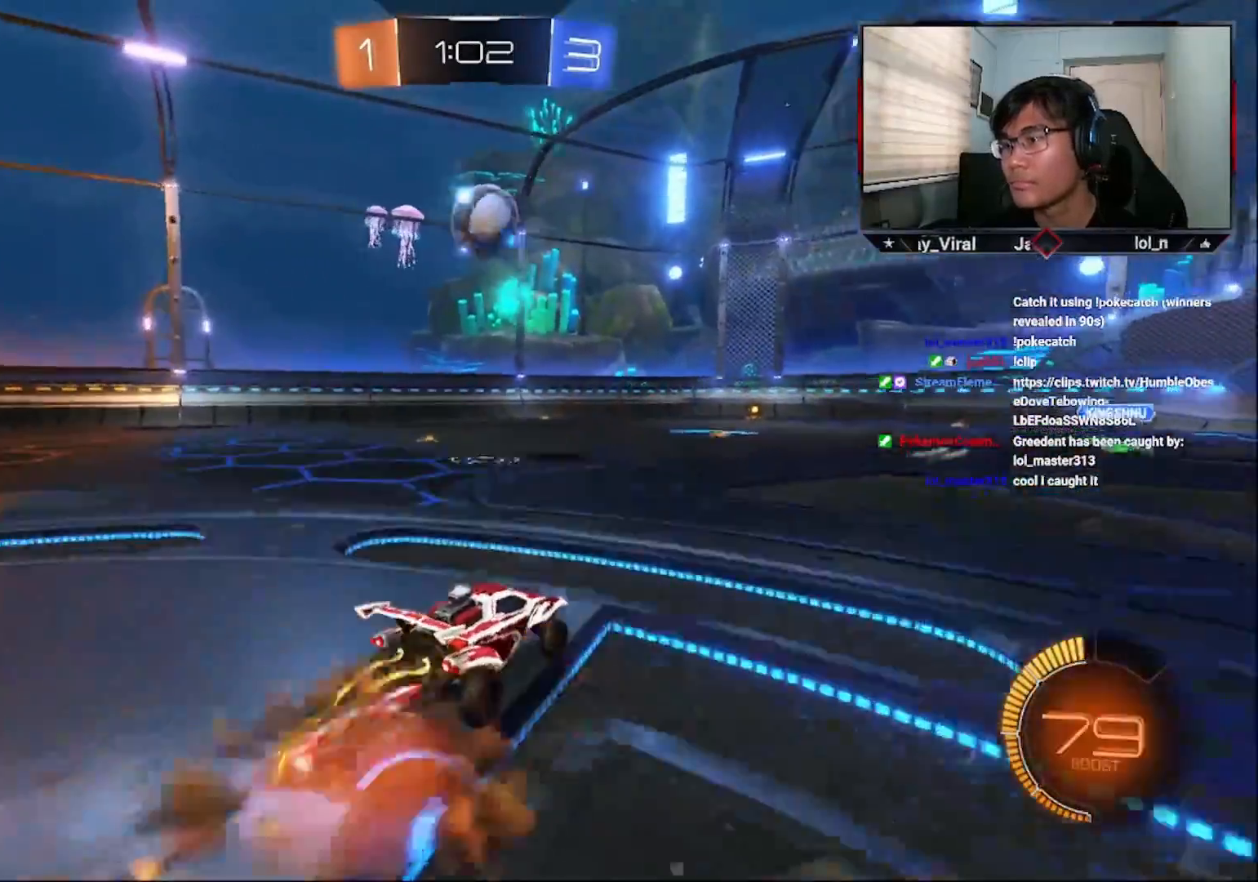
{"buttons": ["CROSS", "L1", "R2", "L3"], "left_stick": "up", "right_stick": "center", "events": [[33, "CIRCLE", "down"], [100, "left_stick", "down-right"], [133, "R1", "up"], [150, "L3", "up"], [183, "CROSS", "down"], [200, "CIRCLE", "up"], [200, "CROSS", "up"], [200, "left_stick", "center"], [450, "L1", "down"], [450, "left_stick", "up"], [500, "CROSS", "down"], [500, "L3", "down"]]}
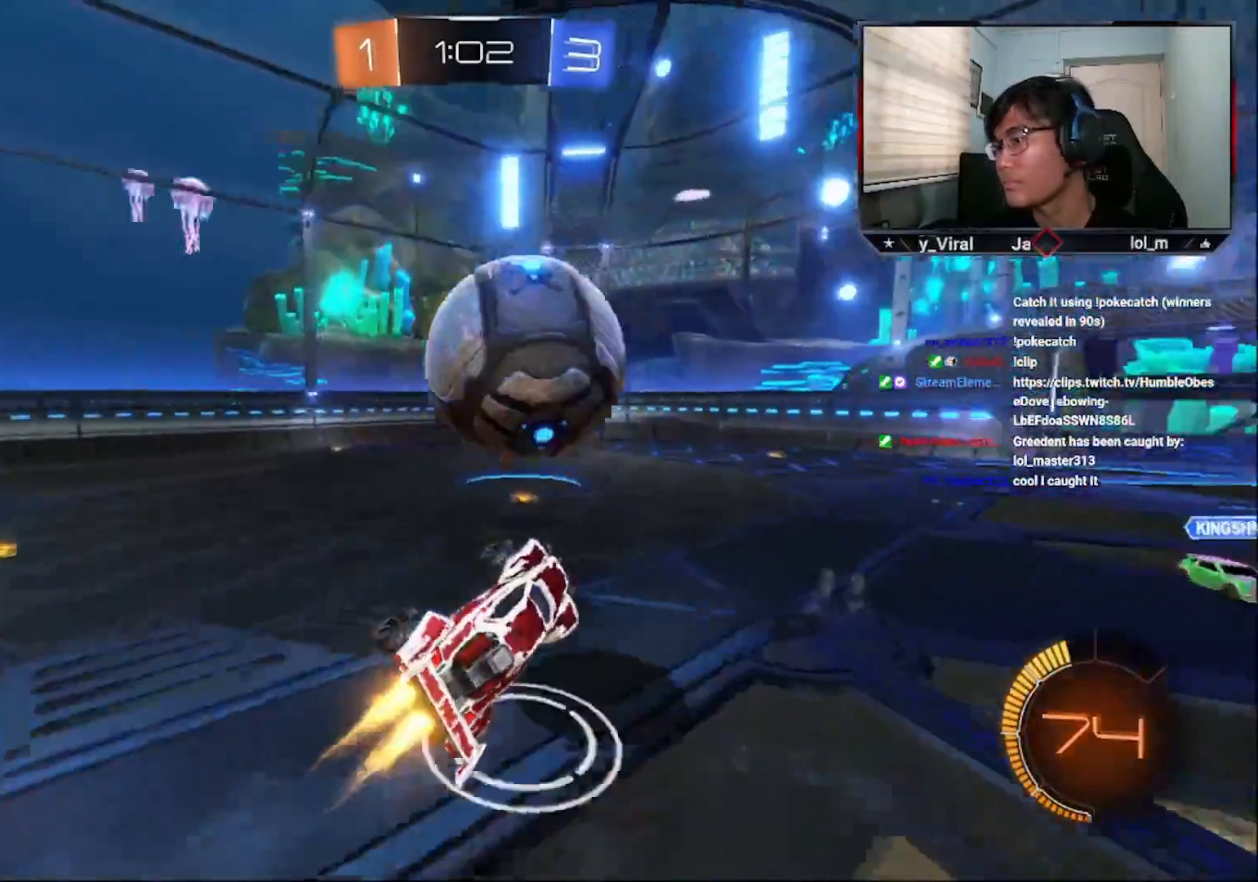
{"buttons": [], "left_stick": "center", "right_stick": "center", "events": [[33, "R1", "down"], [50, "left_stick", "up-left"], [250, "L3", "up"], [250, "R1", "up"], [333, "CROSS", "up"], [350, "left_stick", "center"], [400, "L1", "up"], [500, "R2", "up"]]}
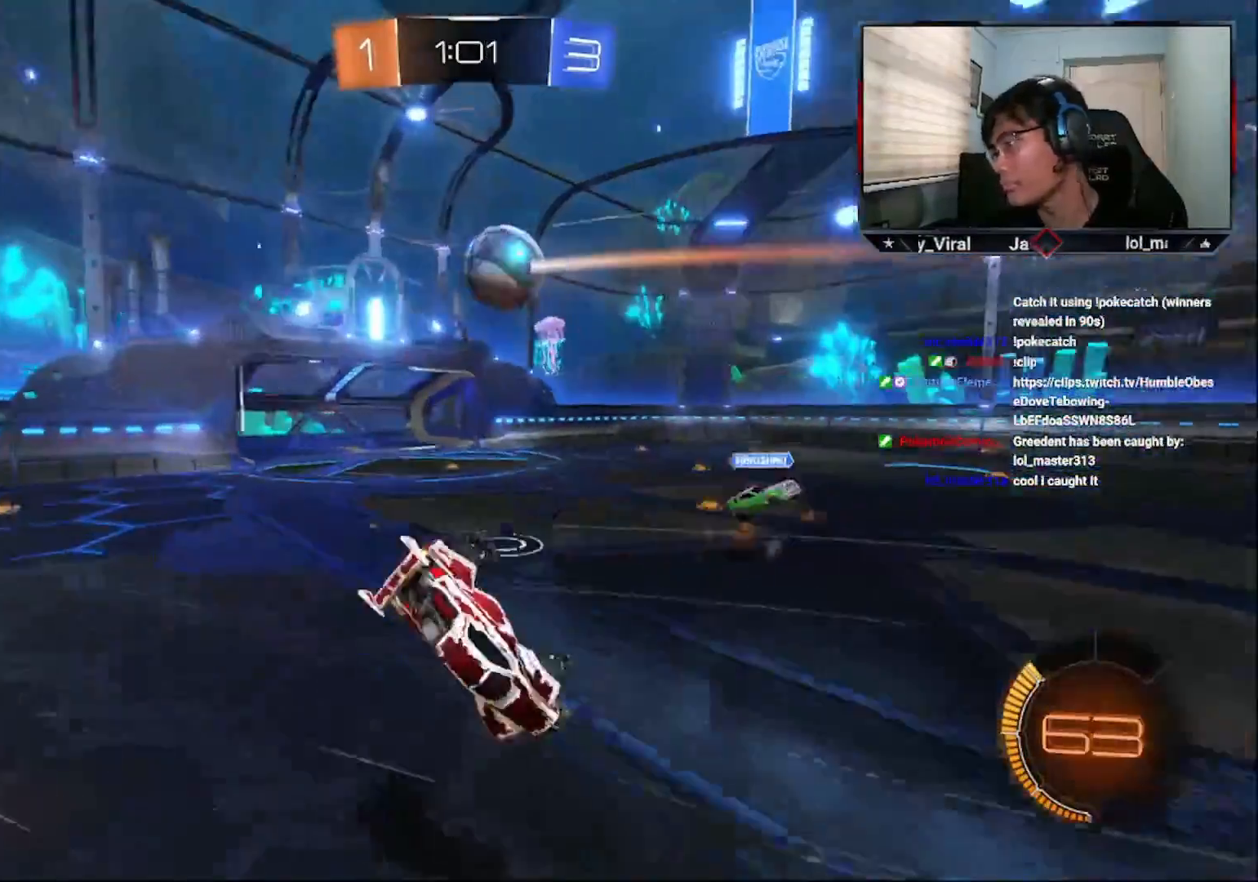
{"buttons": ["SQUARE", "L1"], "left_stick": "left", "right_stick": "center", "events": [[250, "SQUARE", "down"], [250, "left_stick", "down-left"], [350, "L1", "down"], [500, "left_stick", "left"]]}
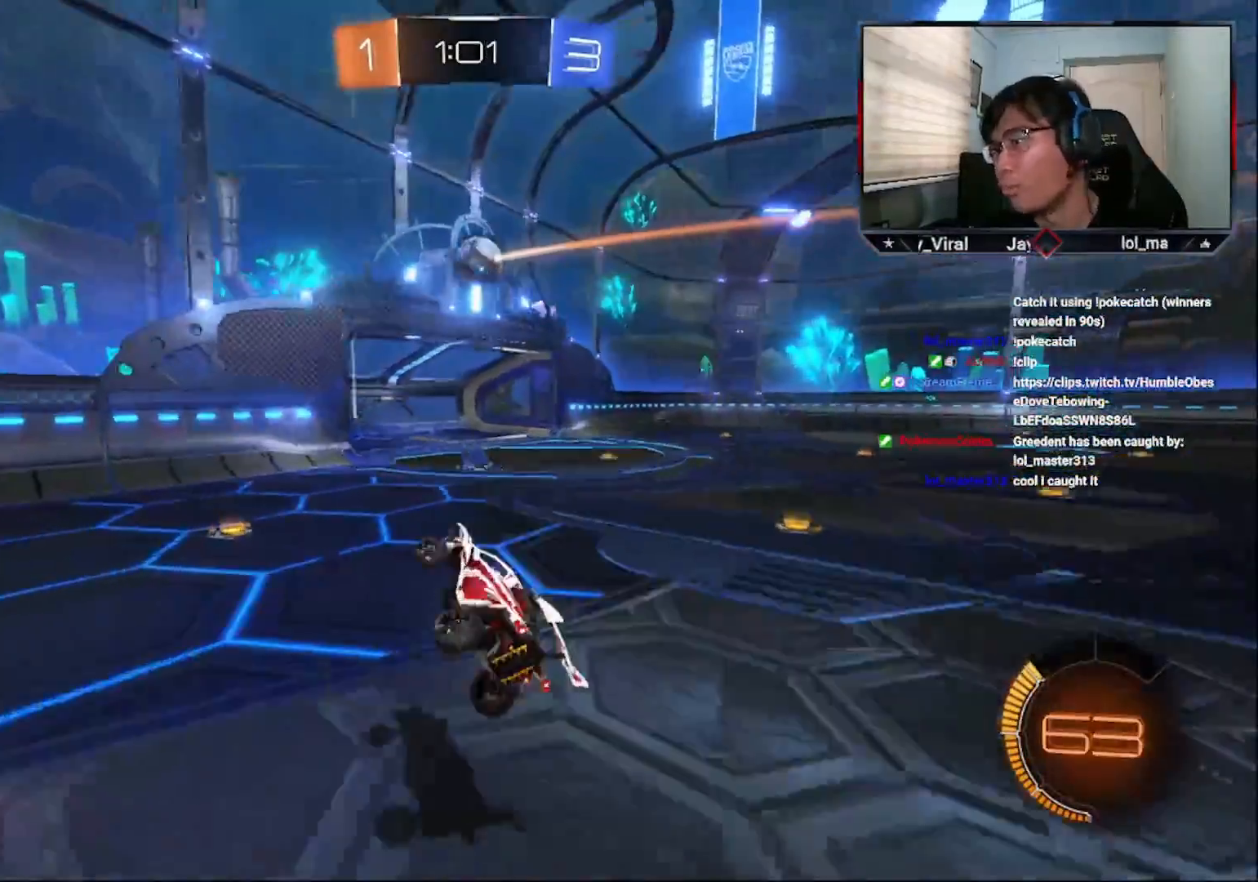
{"buttons": ["L1", "R2"], "left_stick": "left", "right_stick": "center", "events": [[33, "SQUARE", "up"], [50, "L1", "up"], [50, "R2", "down"], [83, "TRIANGLE", "down"], [133, "L1", "down"], [200, "TRIANGLE", "up"], [250, "L1", "up"], [433, "L1", "down"]]}
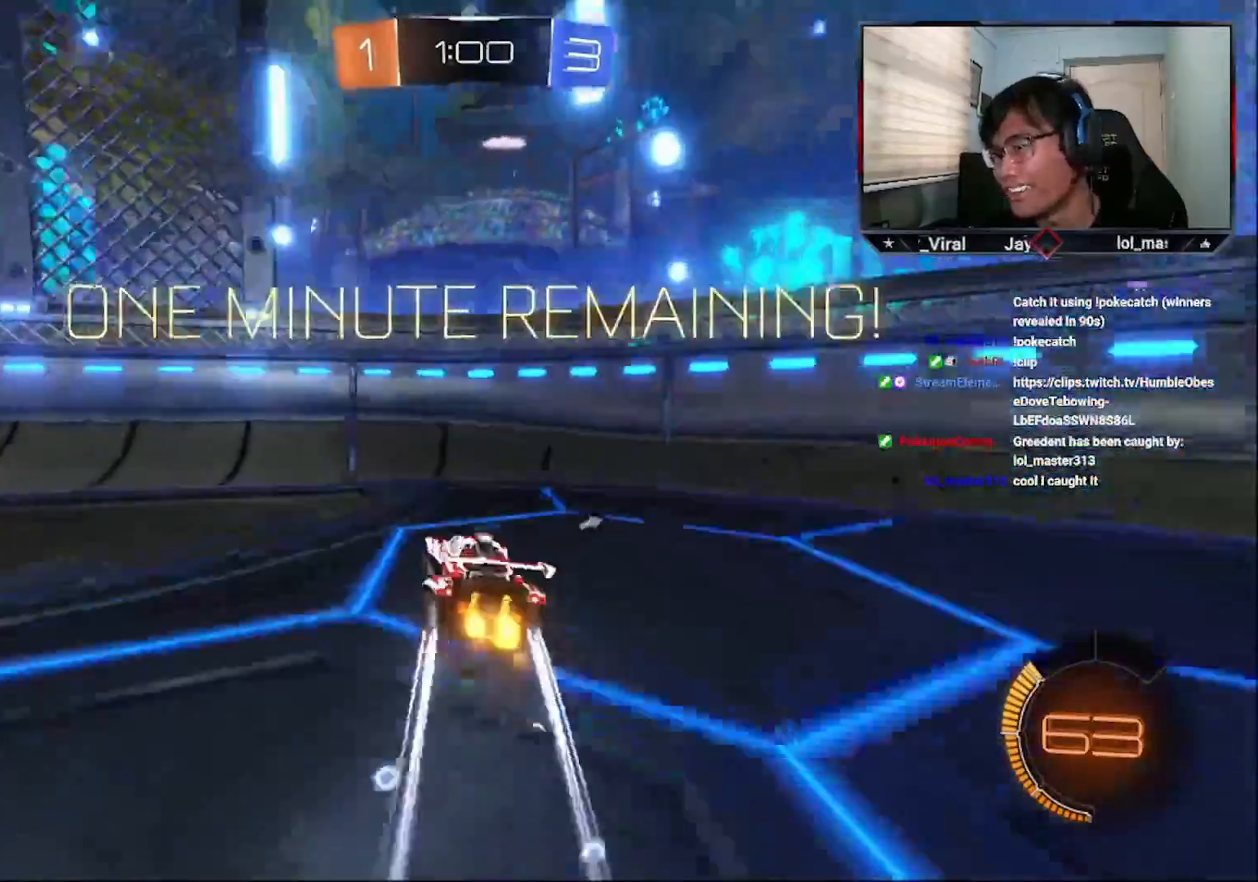
{"buttons": ["L1", "R2"], "left_stick": "left", "right_stick": "center", "events": [[50, "L1", "up"], [150, "L1", "down"], [150, "R2", "up"], [233, "TRIANGLE", "down"], [250, "L1", "up"], [300, "TRIANGLE", "up"], [400, "L1", "down"], [400, "R2", "down"]]}
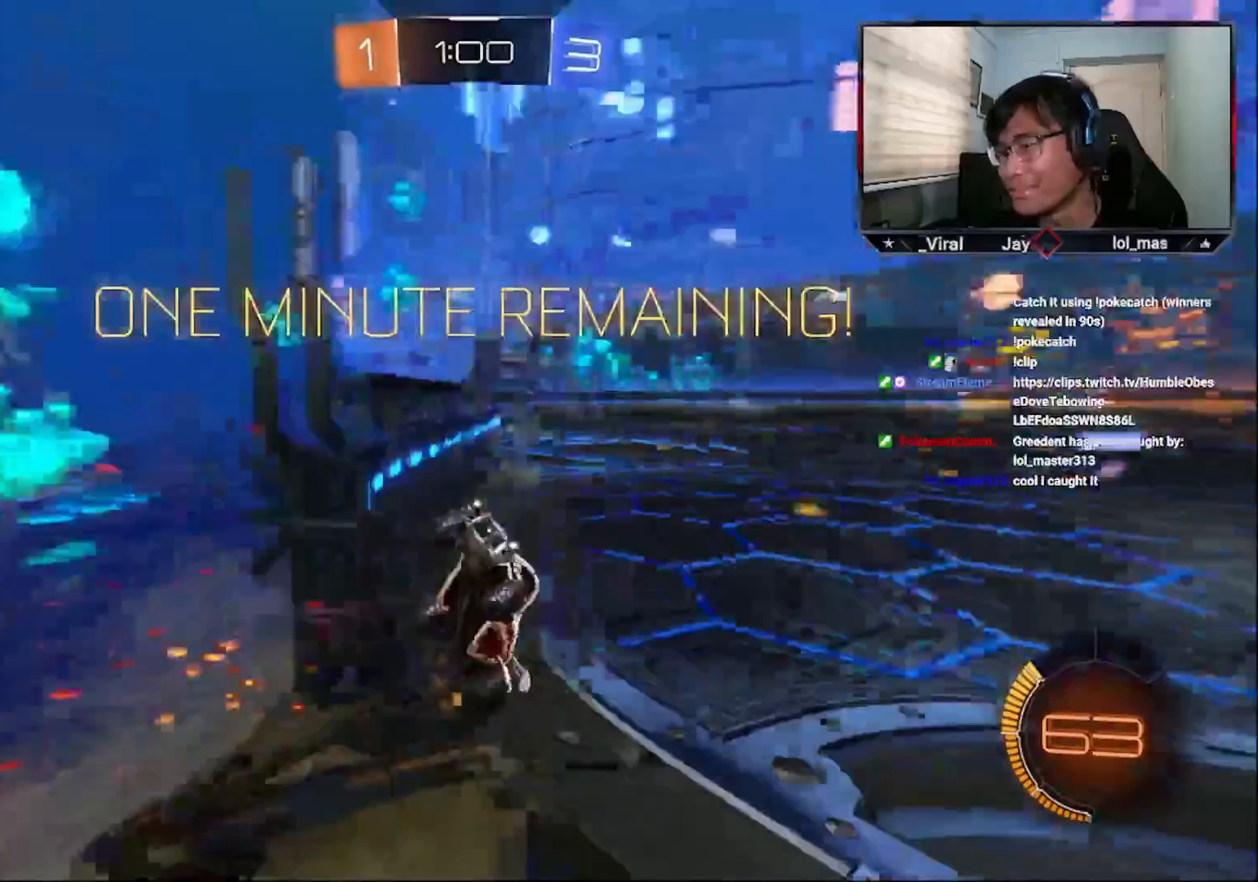
{"buttons": ["R2"], "left_stick": "left", "right_stick": "center", "events": [[17, "L1", "up"], [400, "L1", "down"], [500, "L1", "up"]]}
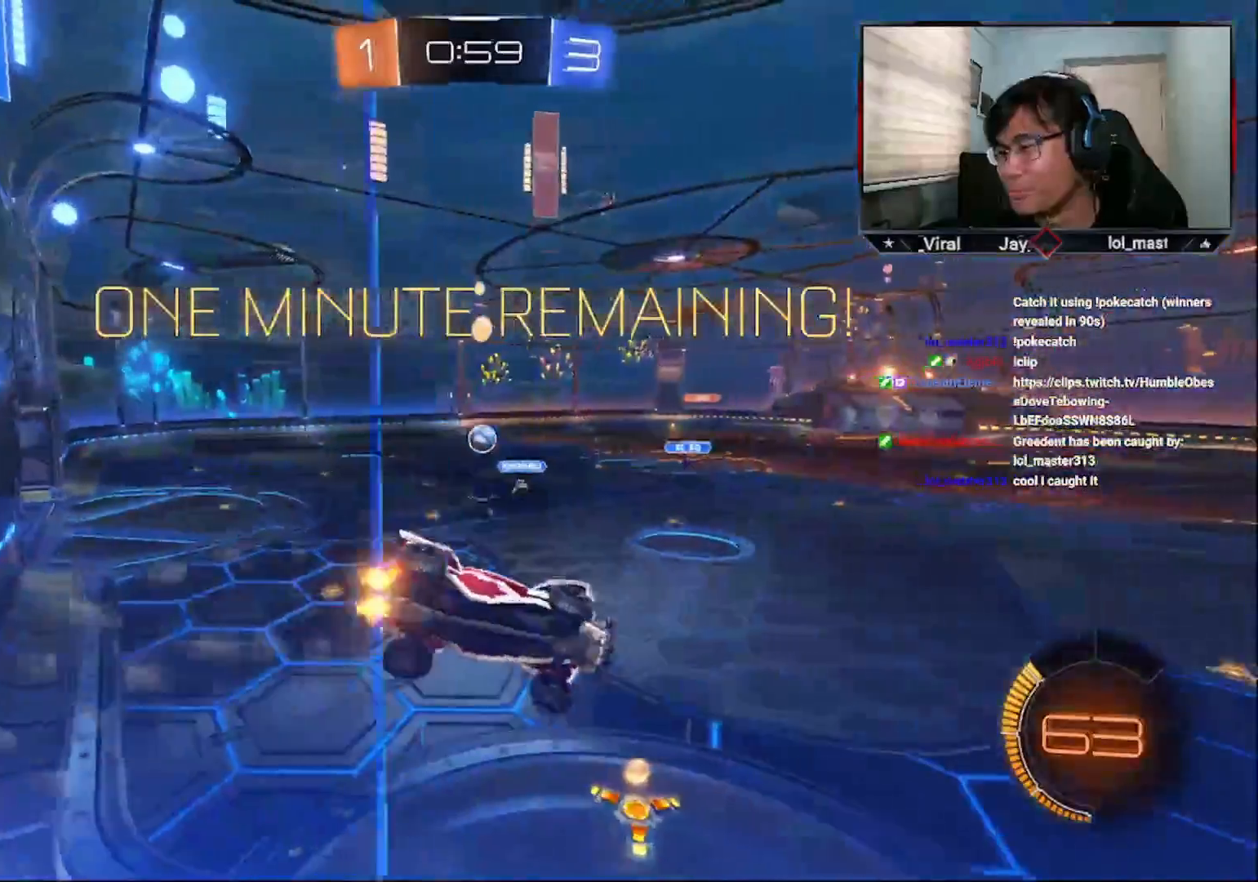
{"buttons": ["CROSS", "R2"], "left_stick": "left", "right_stick": "center", "events": [[200, "CROSS", "down"]]}
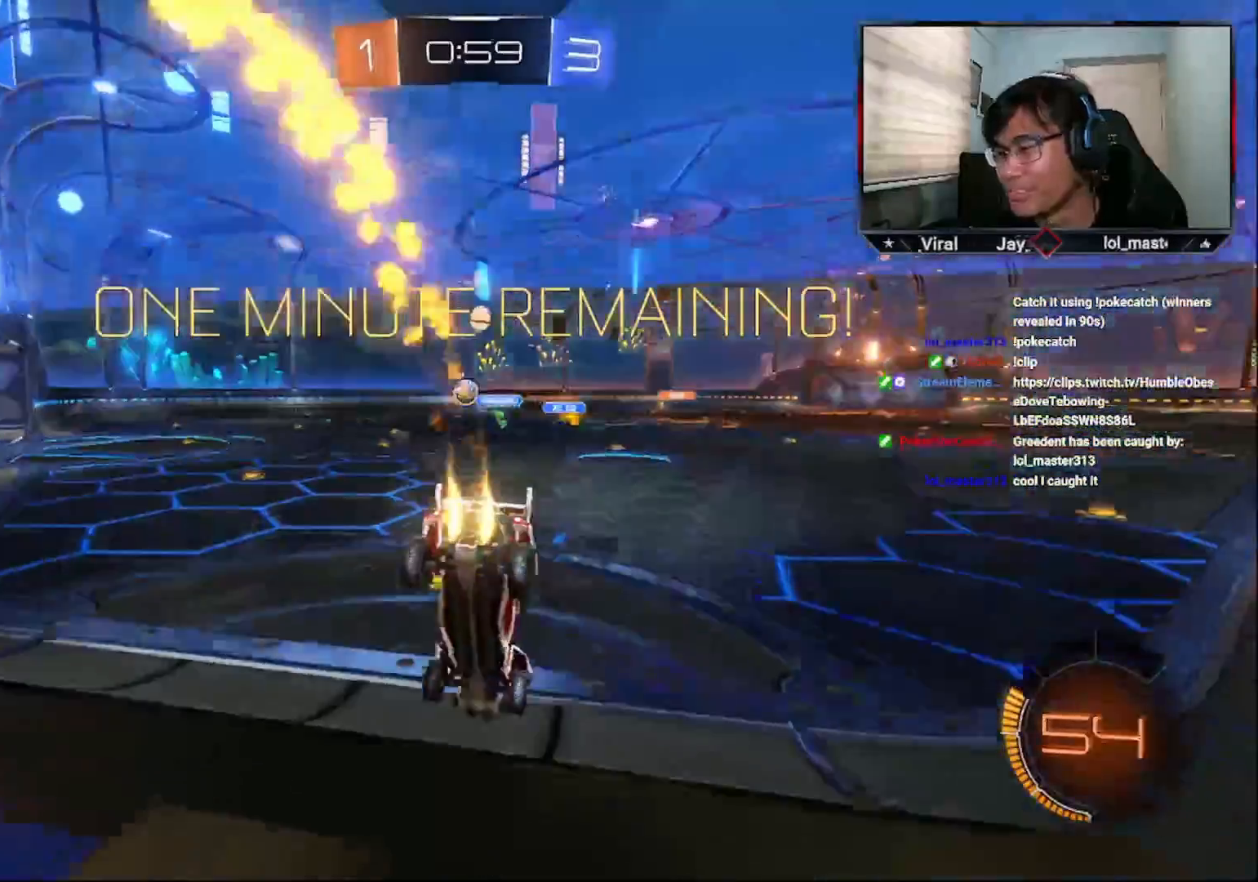
{"buttons": ["CROSS", "R1", "R2"], "left_stick": "up", "right_stick": "center", "events": [[133, "left_stick", "center"], [300, "left_stick", "right"], [383, "left_stick", "center"], [483, "R1", "down"], [483, "left_stick", "up"]]}
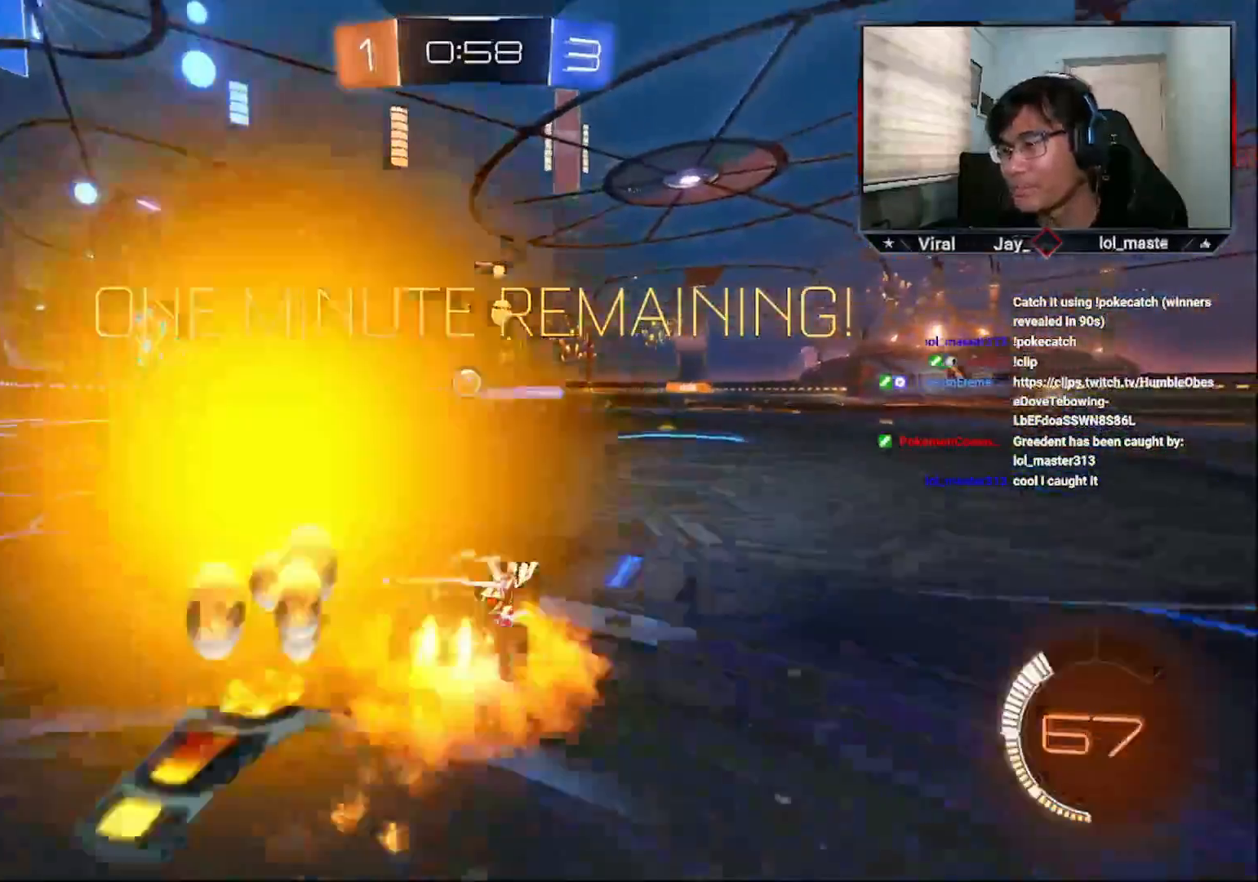
{"buttons": [], "left_stick": "center", "right_stick": "center", "events": [[83, "R1", "up"], [133, "R1", "down"], [283, "CROSS", "up"], [300, "R1", "up"], [350, "left_stick", "center"], [400, "R2", "up"]]}
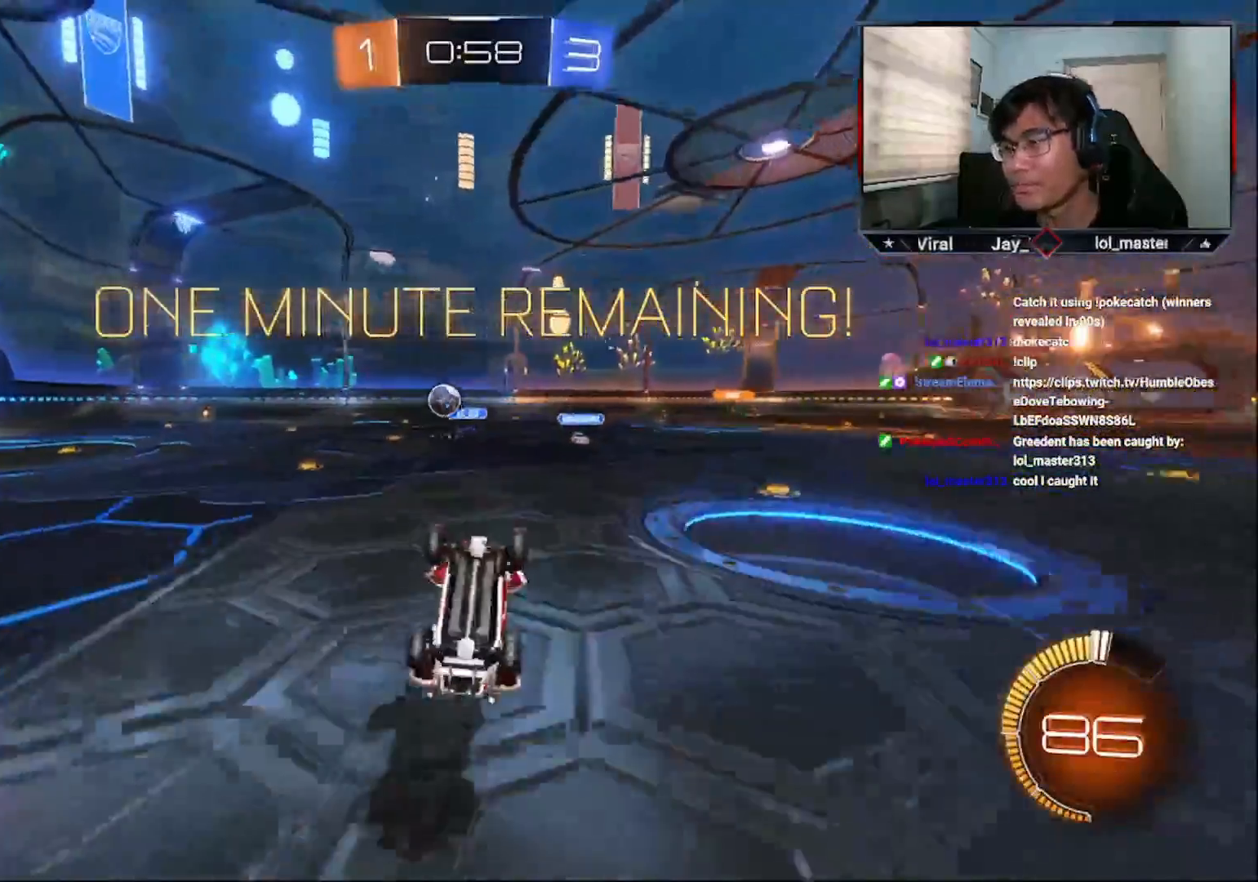
{"buttons": ["L1", "R2"], "left_stick": "left", "right_stick": "center", "events": [[233, "left_stick", "left"], [250, "R2", "down"], [400, "L1", "down"]]}
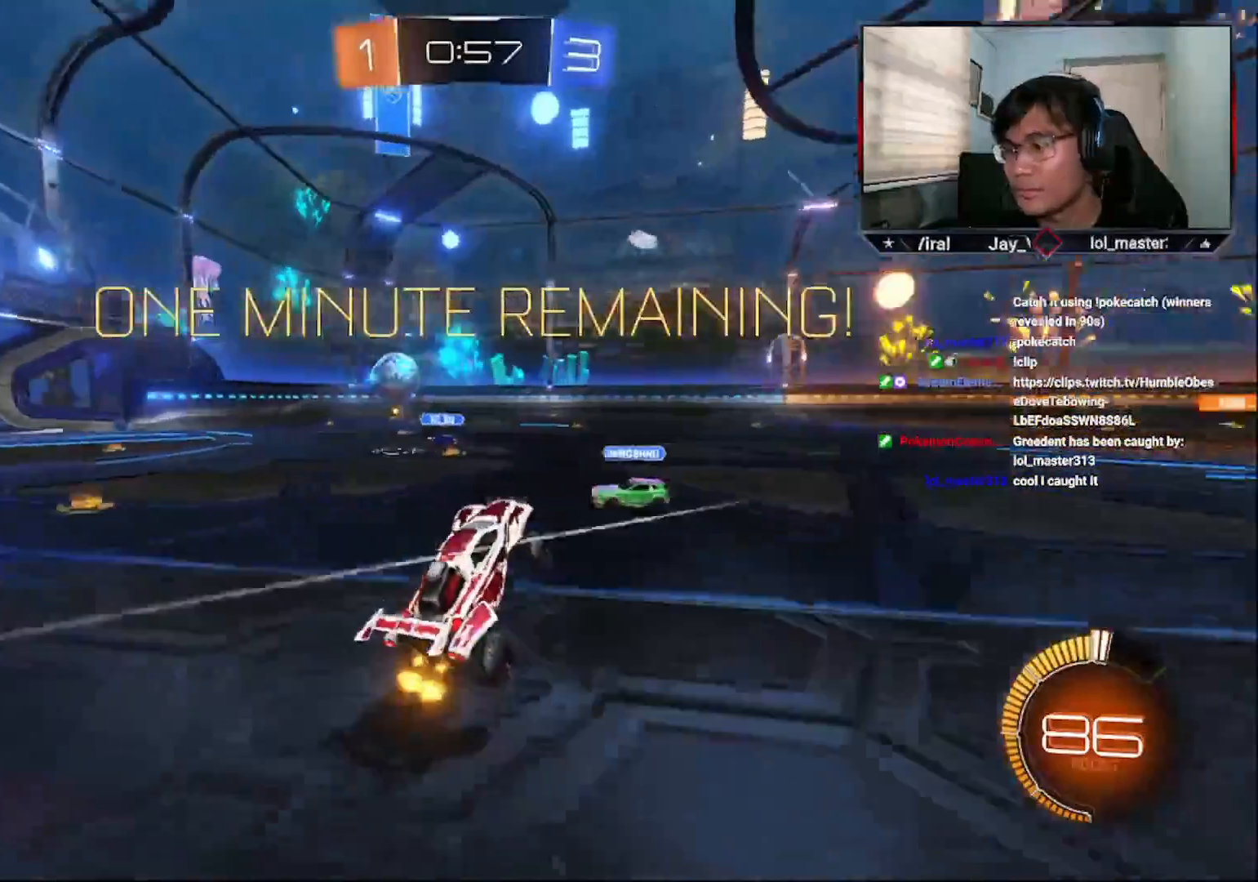
{"buttons": ["R2"], "left_stick": "left", "right_stick": "center", "events": [[33, "L1", "up"], [200, "L1", "down"], [333, "L1", "up"]]}
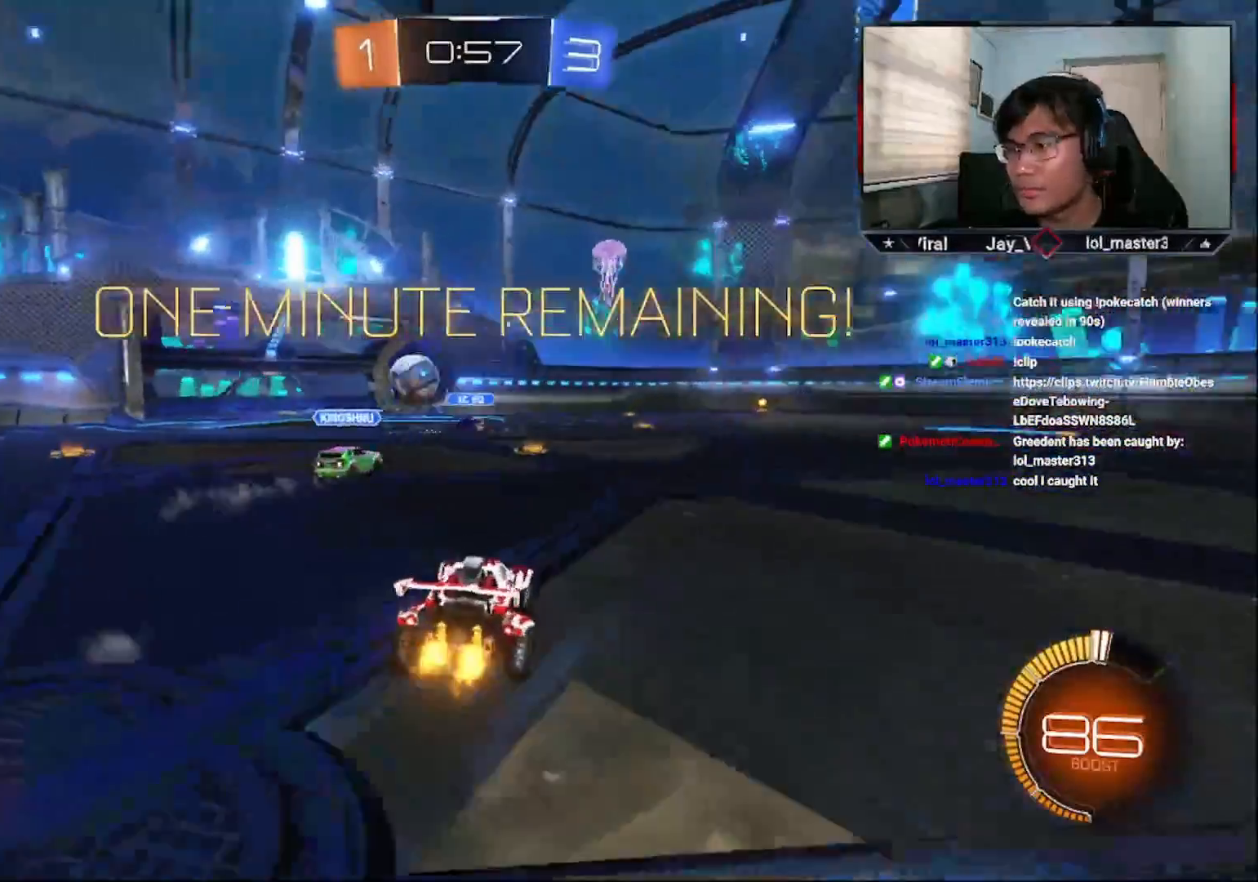
{"buttons": ["CROSS", "R2"], "left_stick": "center", "right_stick": "center", "events": [[450, "CROSS", "down"], [483, "left_stick", "center"]]}
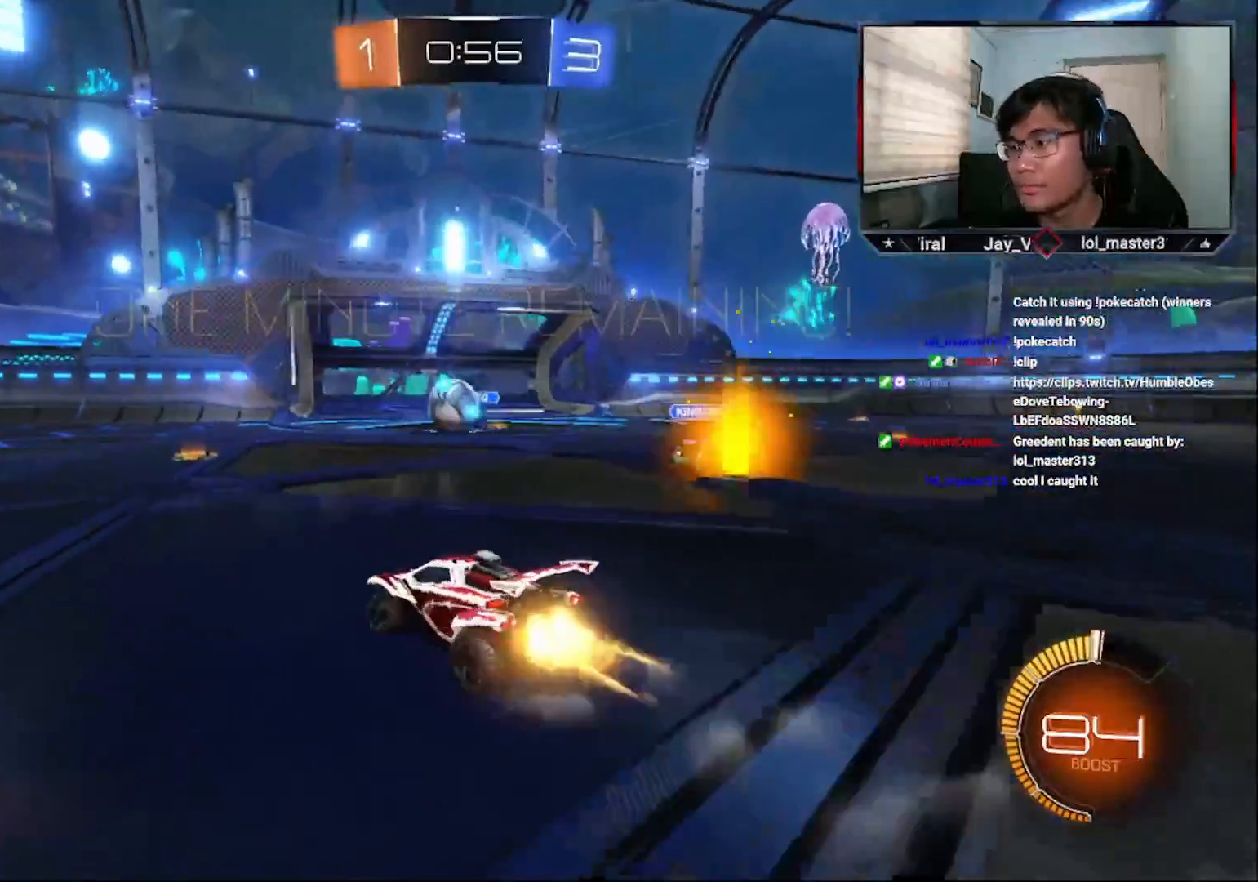
{"buttons": ["CROSS", "R2"], "left_stick": "left", "right_stick": "center", "events": [[450, "left_stick", "left"]]}
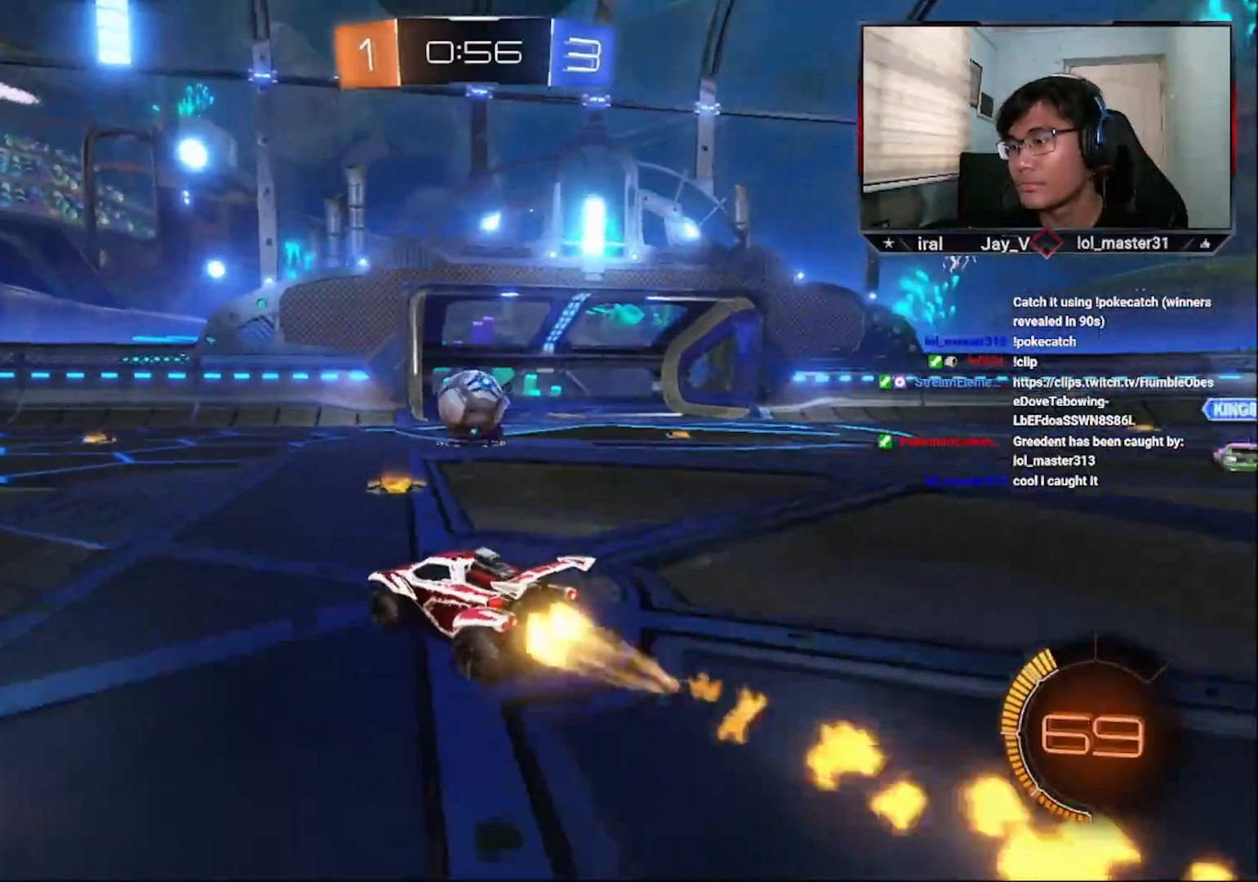
{"buttons": ["CROSS", "R1", "R2", "L3"], "left_stick": "up-right", "right_stick": "center", "events": [[50, "left_stick", "right"], [133, "left_stick", "up-right"], [150, "L3", "down"], [150, "R1", "down"], [283, "R1", "up"], [300, "CROSS", "up"], [333, "R1", "down"], [350, "CROSS", "down"]]}
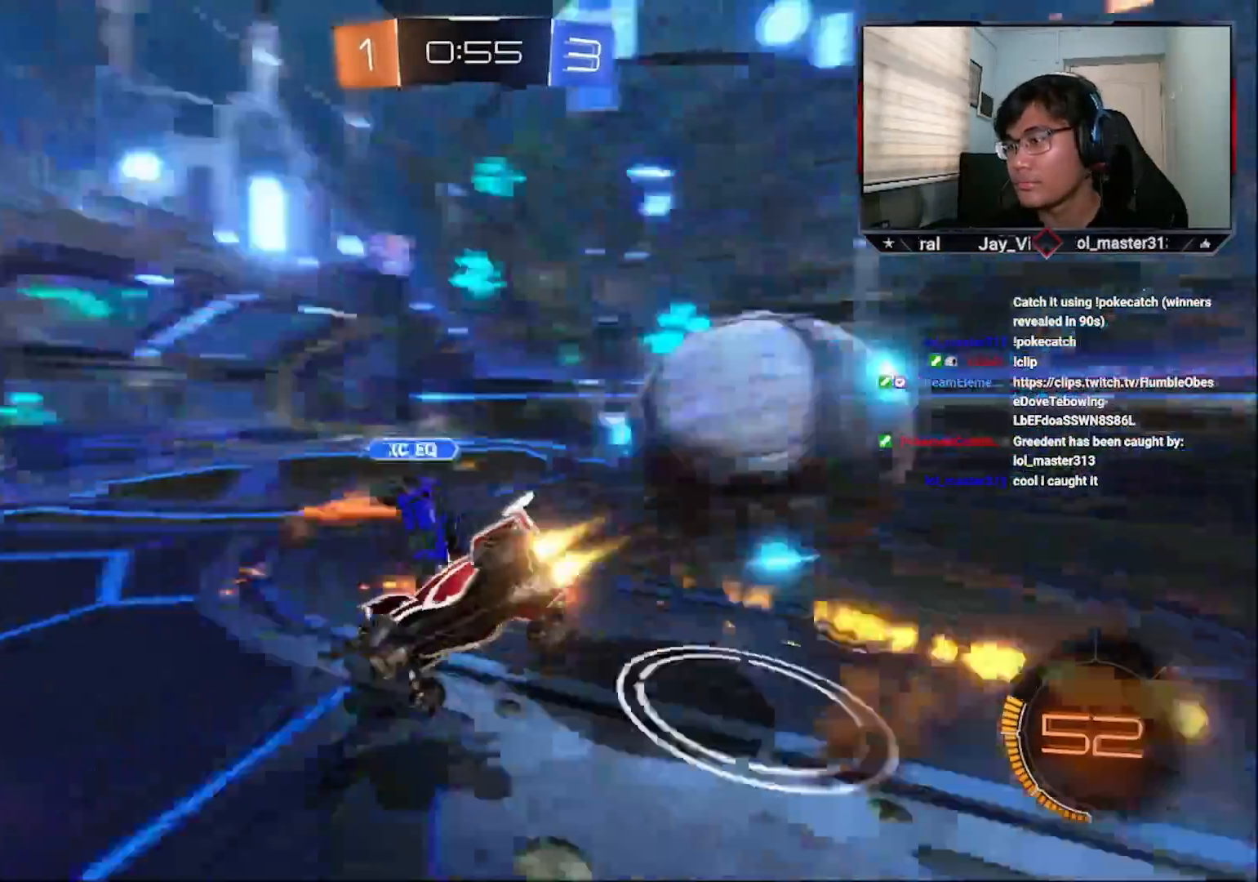
{"buttons": ["L1", "R2"], "left_stick": "down-left", "right_stick": "center", "events": [[33, "L3", "up"], [50, "CROSS", "up"], [133, "R1", "up"], [200, "left_stick", "center"], [300, "left_stick", "down-left"], [500, "L1", "down"]]}
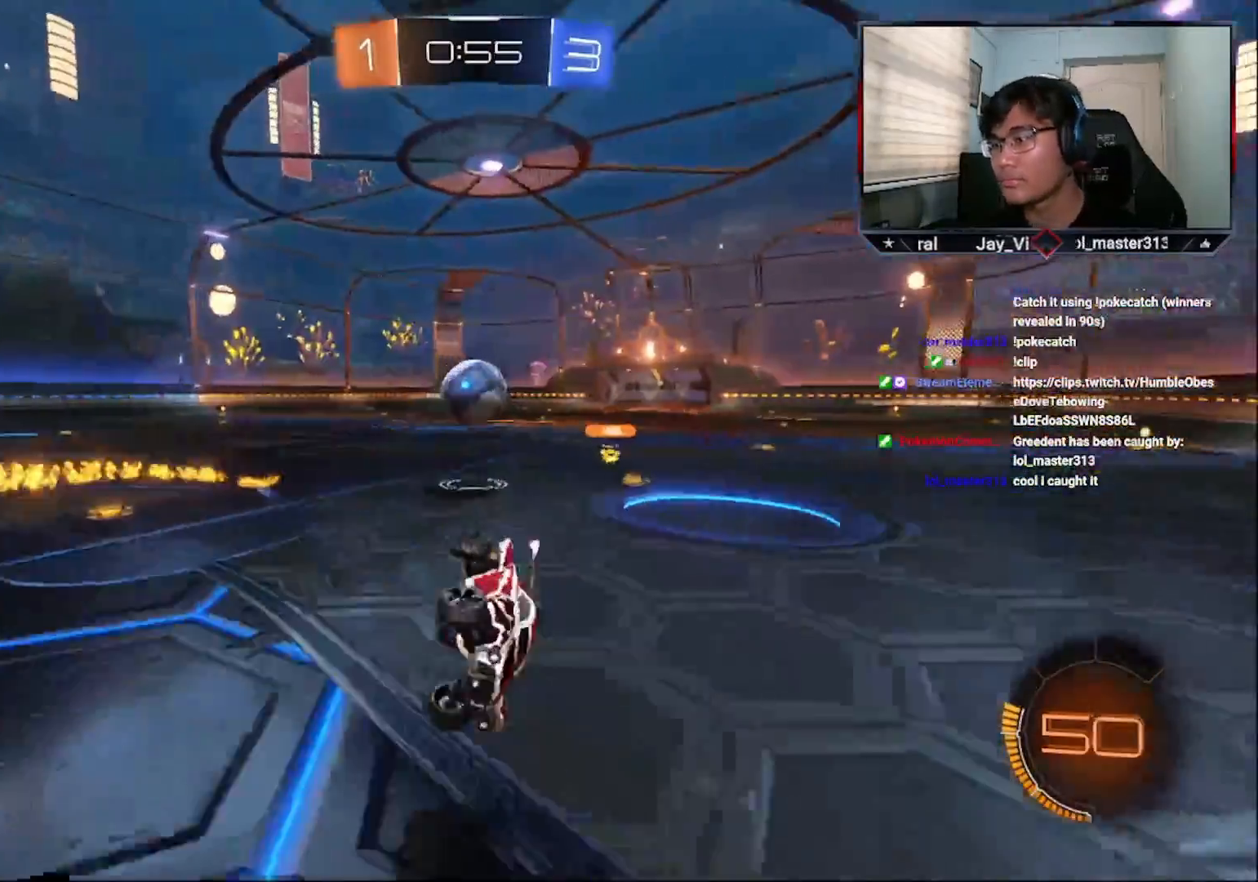
{"buttons": ["R2"], "left_stick": "down-left", "right_stick": "center", "events": [[100, "SQUARE", "down"], [150, "SQUARE", "up"], [250, "CIRCLE", "down"], [383, "L1", "up"], [400, "CIRCLE", "up"]]}
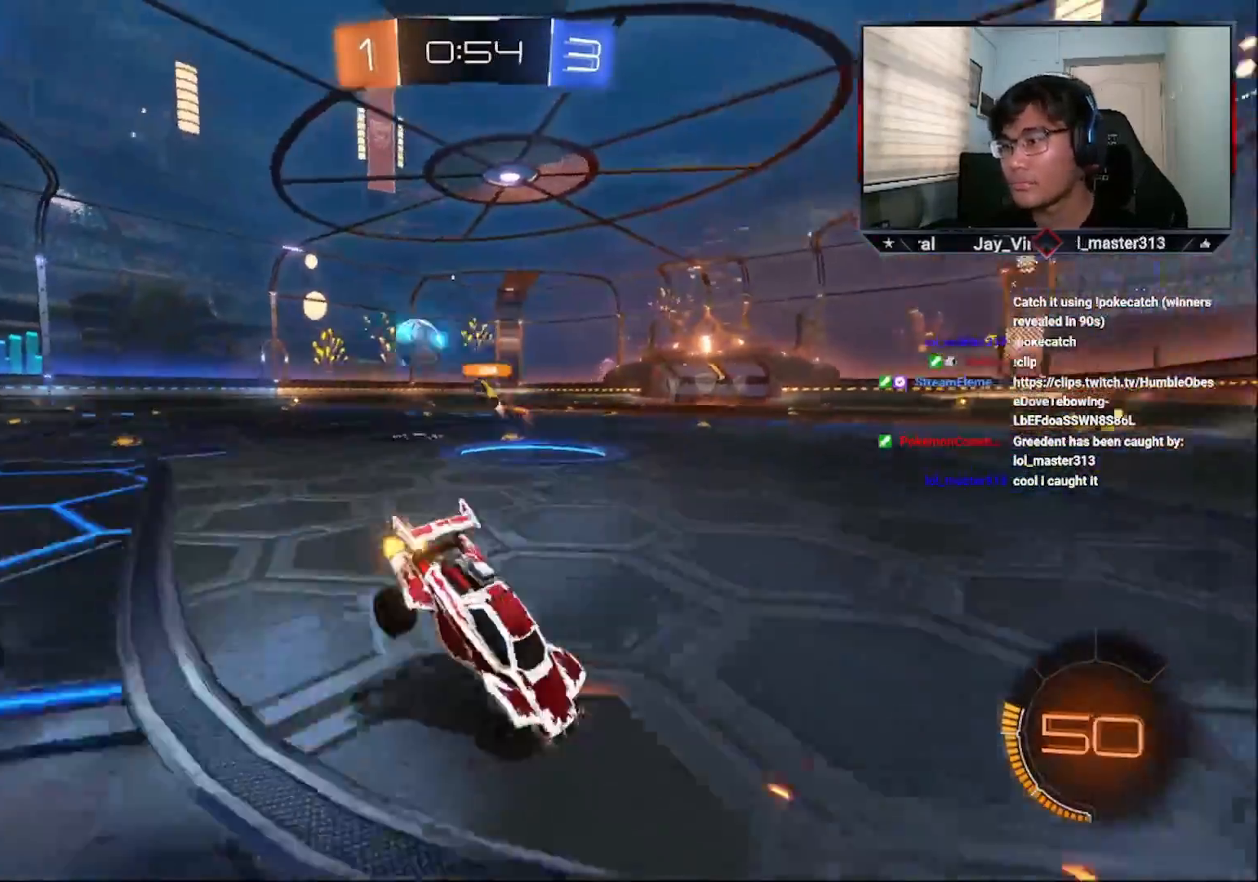
{"buttons": ["CROSS", "R2"], "left_stick": "center", "right_stick": "center", "events": [[150, "CROSS", "down"], [483, "left_stick", "center"]]}